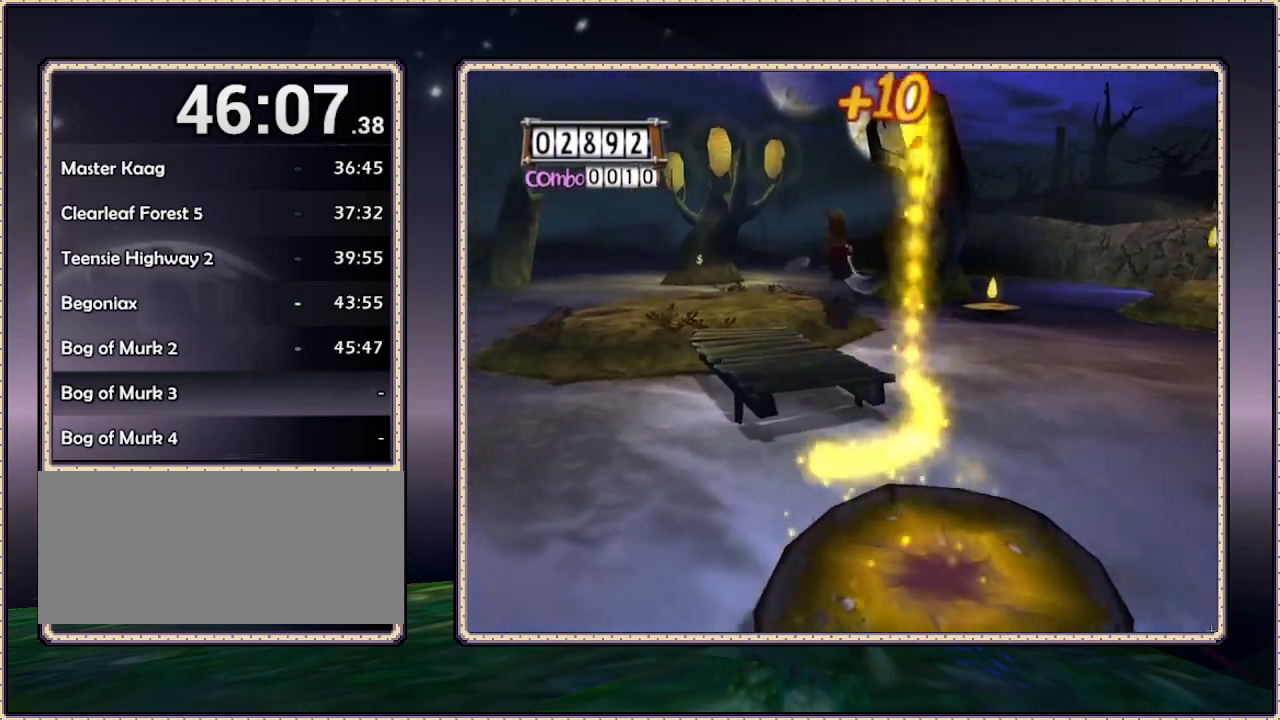
Gameplay with a controller (PlayStation layout); each line is a JSON object with the inputs held at the frame after it (dt_ms = milliseconds from this image to that frame). "events" lists button and stick changes between this image and that frame as [ms after this image, input, new state], when the widget could be followed in between. Not read: HOME L3 R3.
{"dt_ms": 500, "buttons": ["SQUARE", "DPAD_UP"], "events": [[283, "DPAD_LEFT", "up"], [500, "CIRCLE", "up"]]}
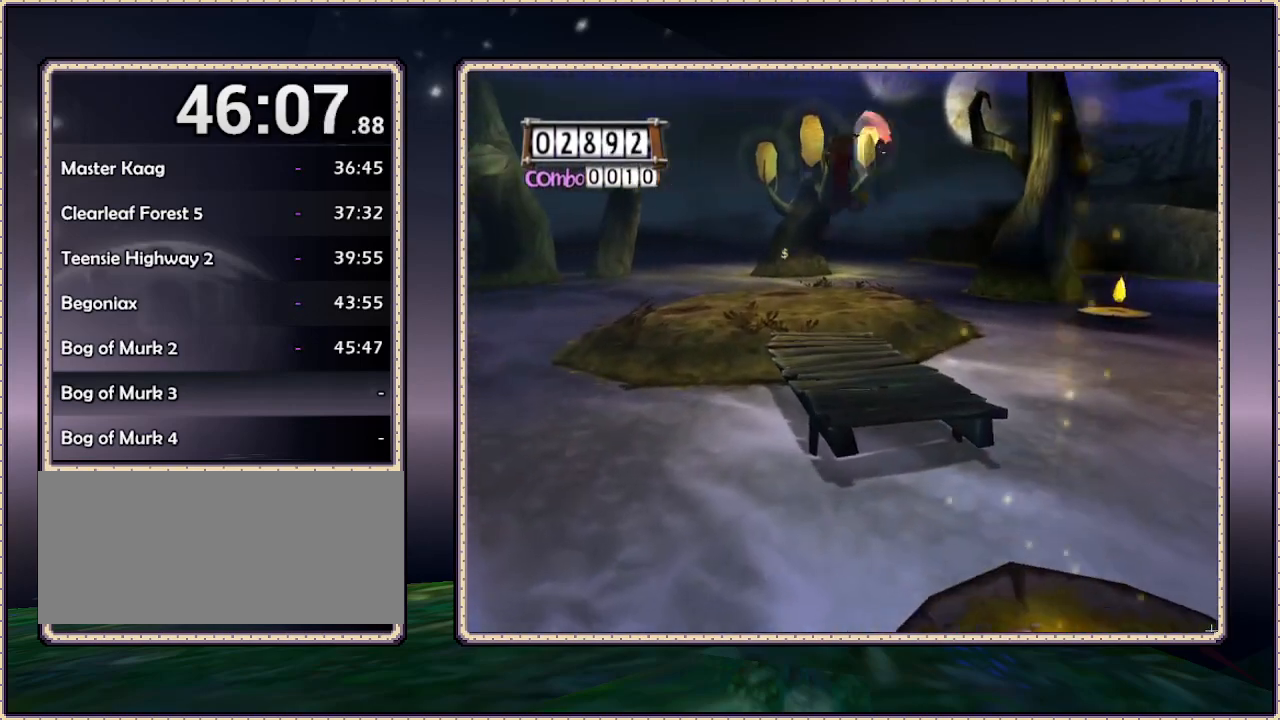
{"dt_ms": 500, "buttons": ["SQUARE", "DPAD_UP"], "events": []}
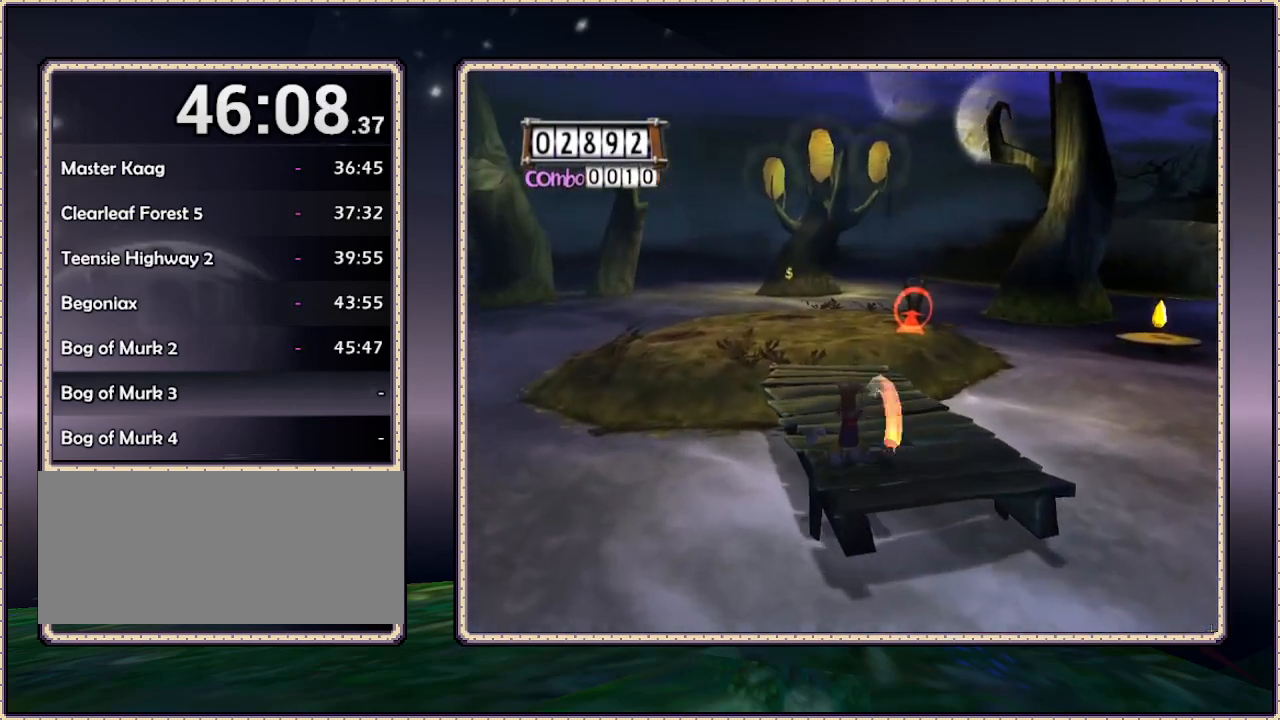
{"dt_ms": 500, "buttons": ["SQUARE", "DPAD_UP"], "events": []}
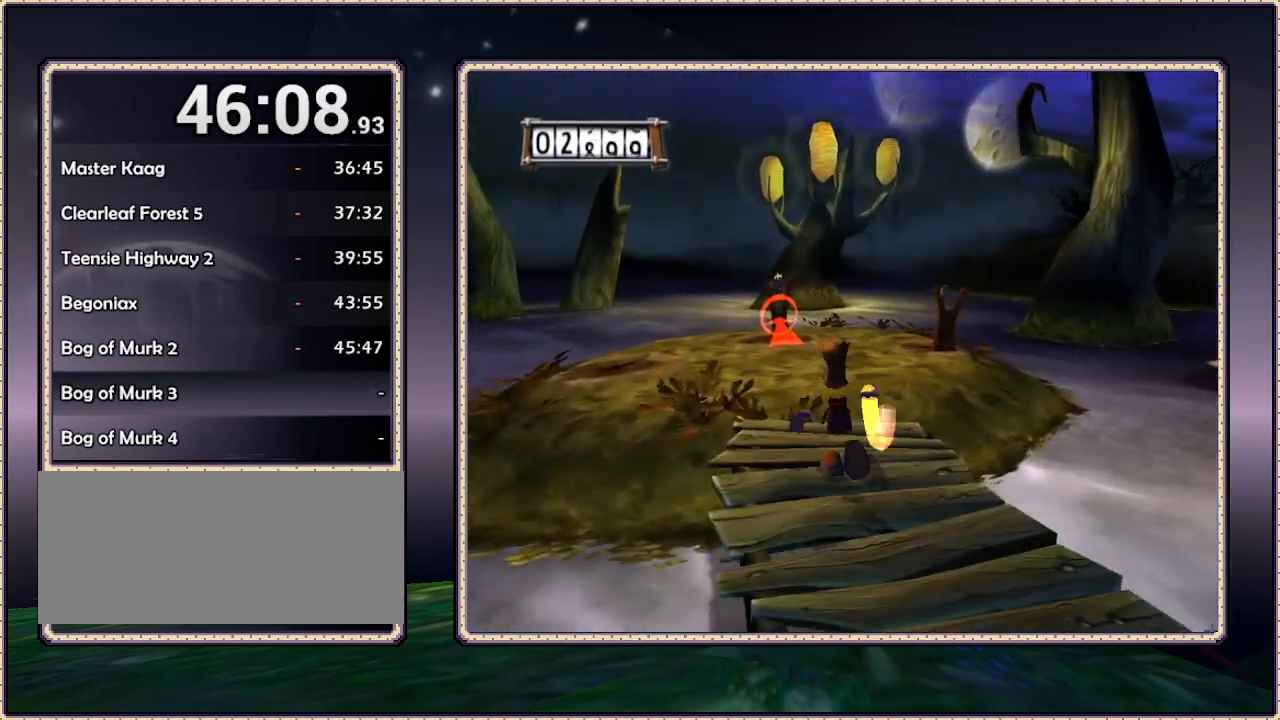
{"dt_ms": 500, "buttons": ["DPAD_UP"], "events": [[267, "DPAD_LEFT", "down"], [417, "DPAD_LEFT", "up"], [417, "SQUARE", "up"]]}
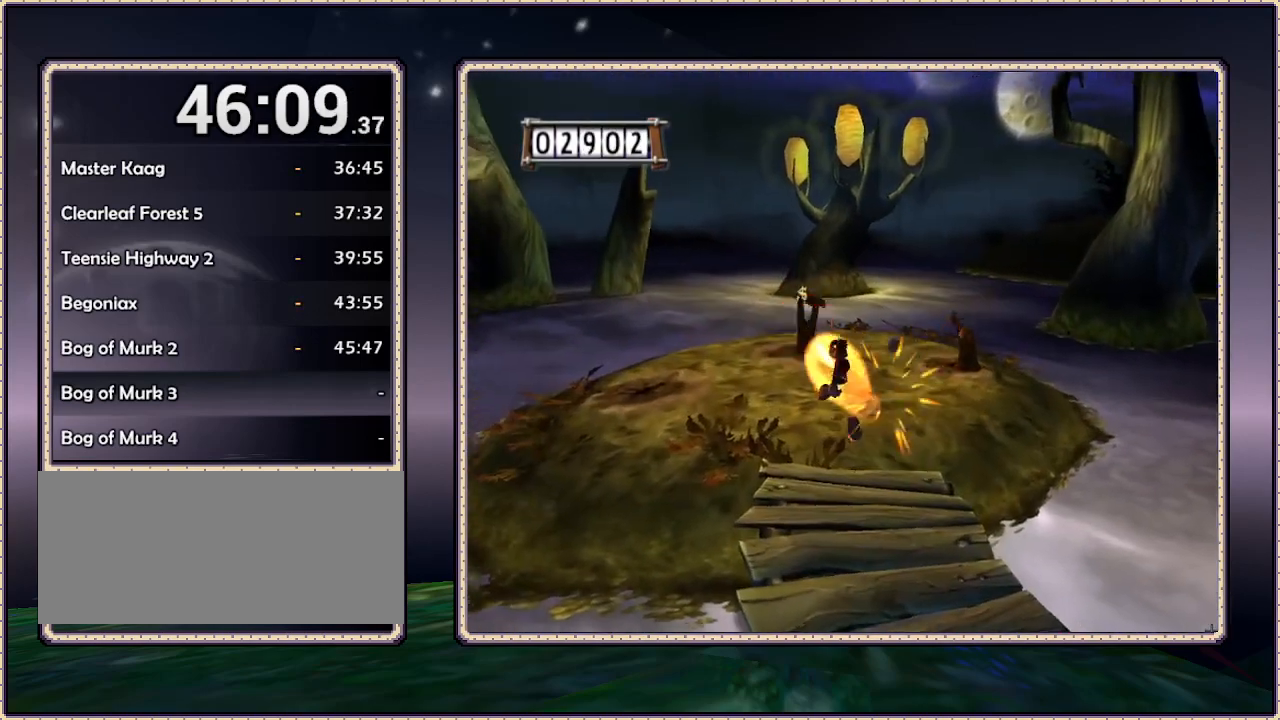
{"dt_ms": 500, "buttons": ["DPAD_UP", "DPAD_LEFT"], "events": [[17, "DPAD_LEFT", "down"], [50, "CIRCLE", "down"], [50, "DPAD_UP", "up"], [183, "CIRCLE", "up"], [400, "DPAD_UP", "down"]]}
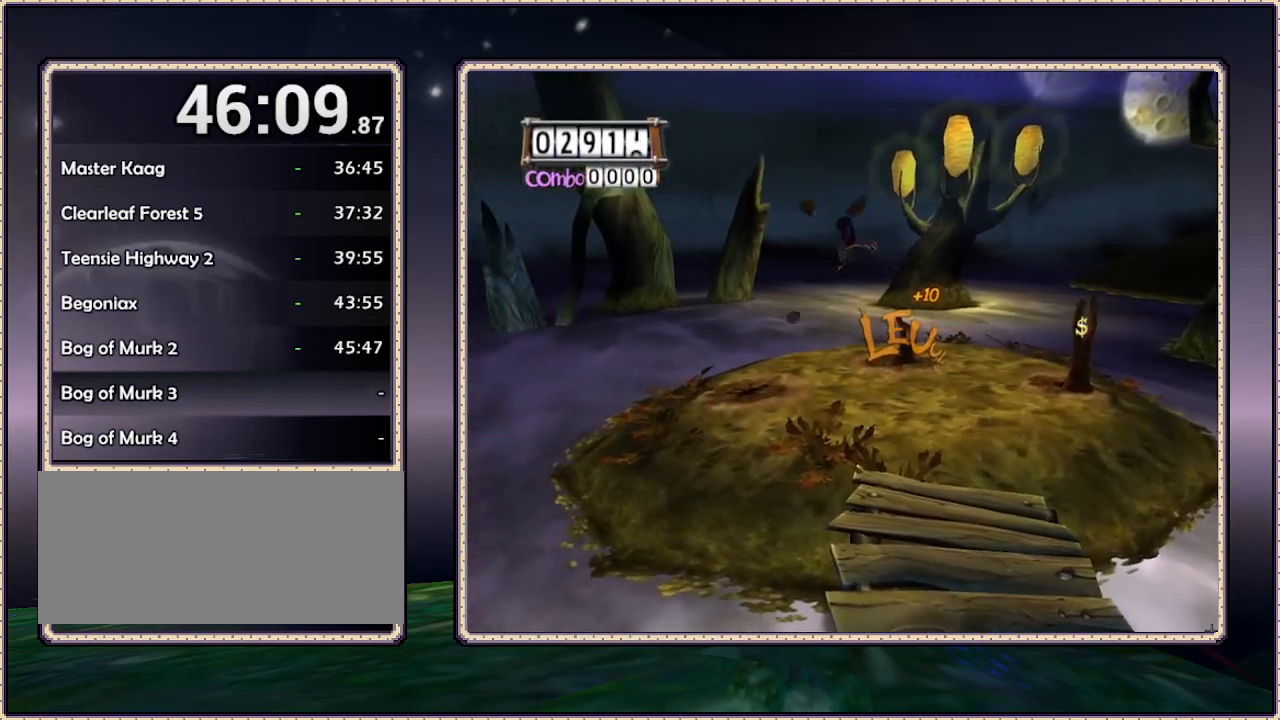
{"dt_ms": 500, "buttons": ["SQUARE", "DPAD_DOWN"], "events": [[17, "DPAD_LEFT", "up"], [83, "DPAD_RIGHT", "down"], [83, "DPAD_UP", "up"], [83, "SQUARE", "down"], [233, "DPAD_DOWN", "down"], [300, "DPAD_RIGHT", "up"]]}
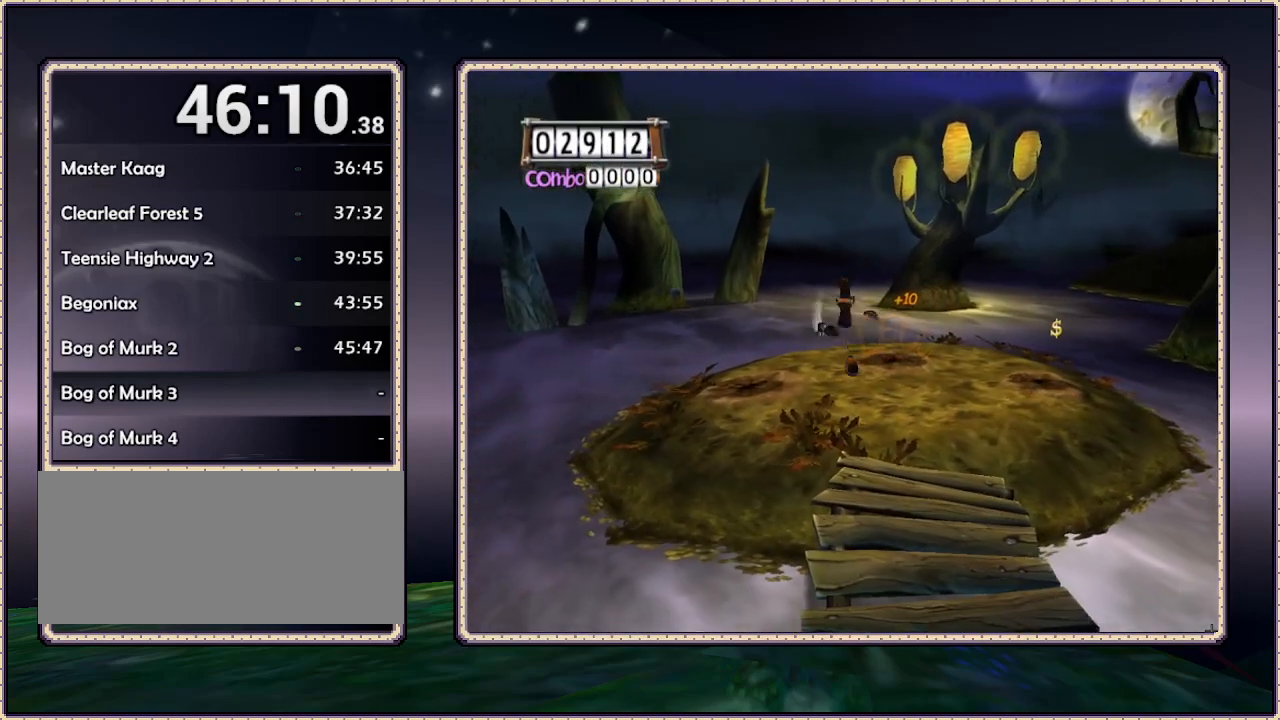
{"dt_ms": 500, "buttons": ["SQUARE", "DPAD_UP"], "events": [[300, "DPAD_RIGHT", "down"], [367, "DPAD_DOWN", "up"], [417, "DPAD_RIGHT", "up"], [483, "DPAD_UP", "down"]]}
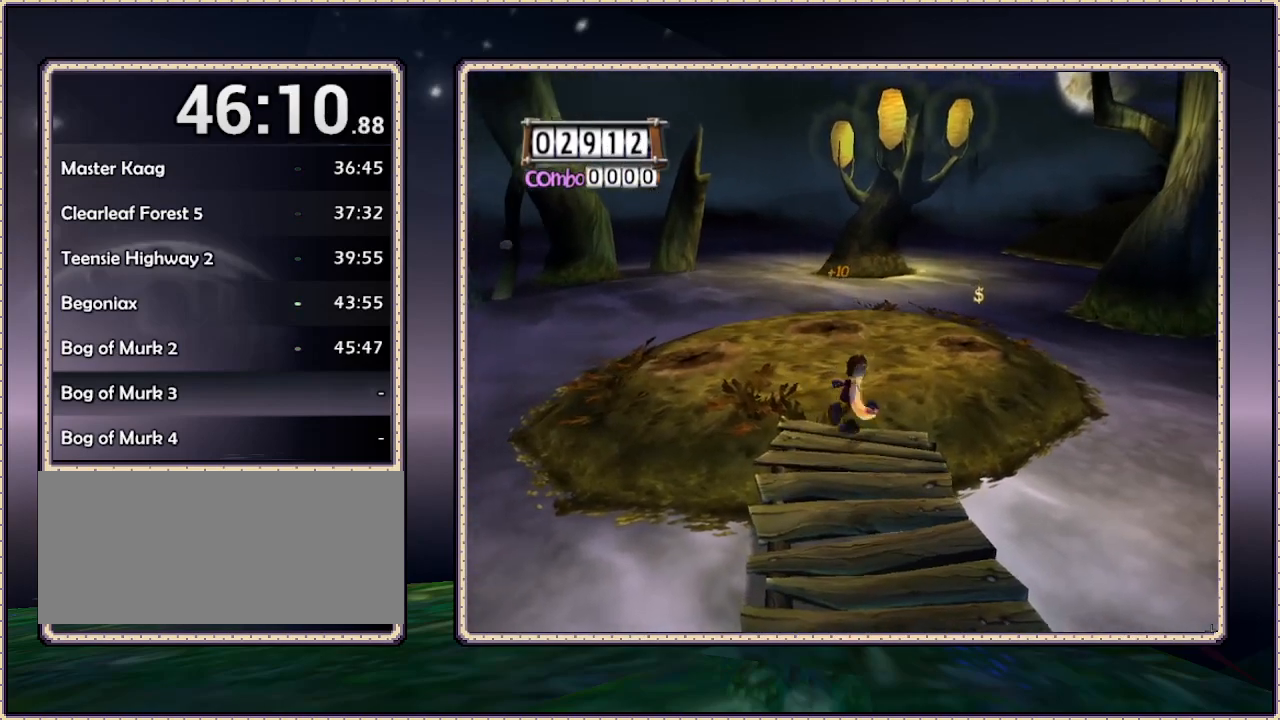
{"dt_ms": 500, "buttons": ["SQUARE"], "events": [[183, "DPAD_UP", "up"]]}
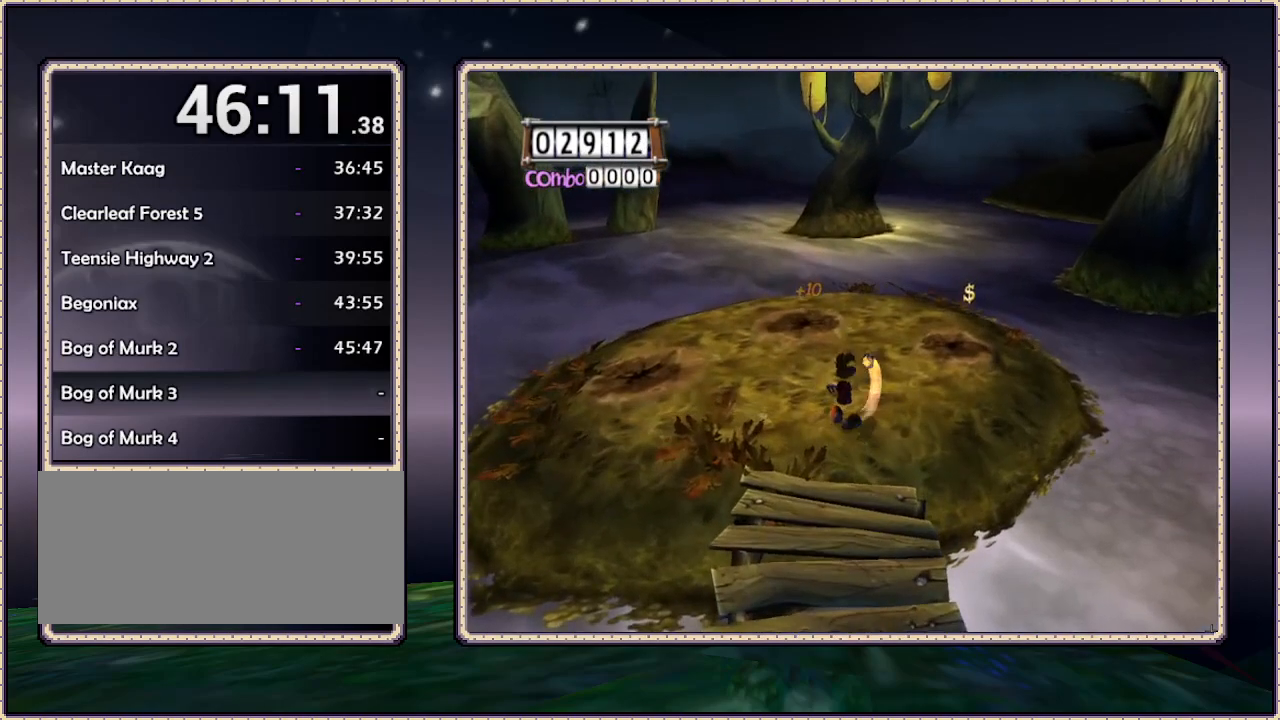
{"dt_ms": 500, "buttons": ["SQUARE"], "events": []}
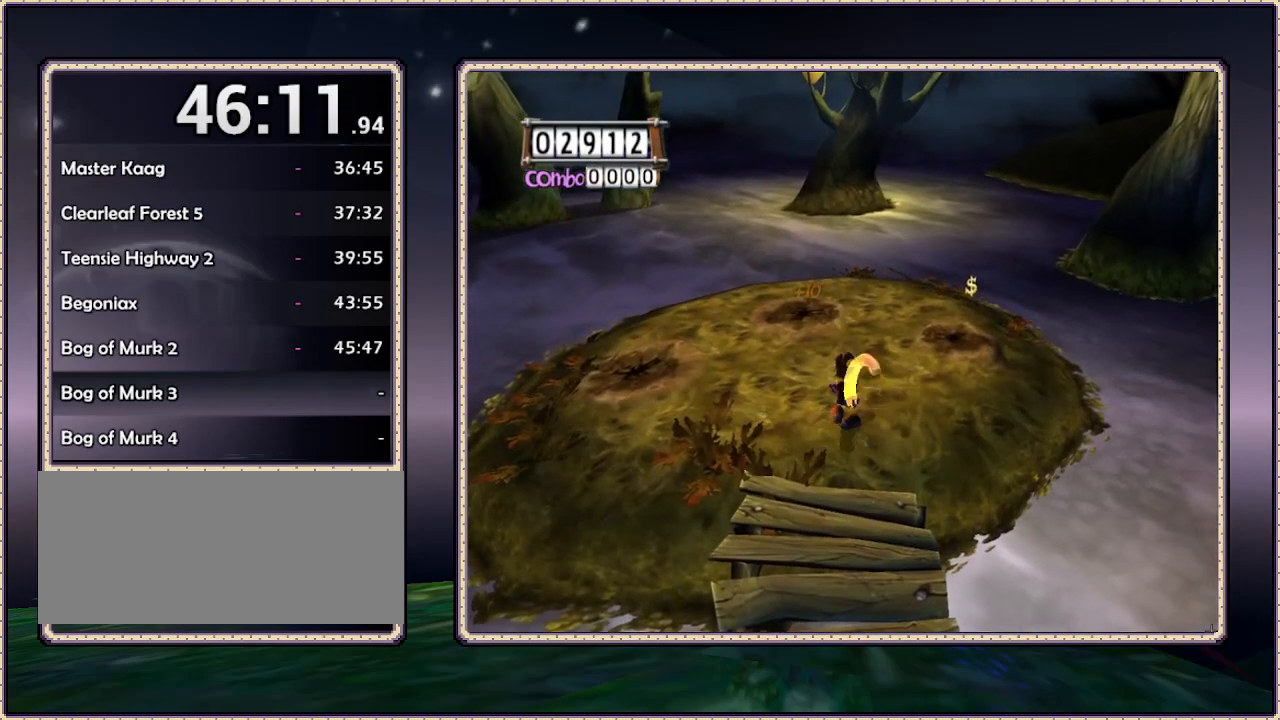
{"dt_ms": 500, "buttons": ["SQUARE"], "events": [[33, "DPAD_RIGHT", "down"], [33, "DPAD_UP", "down"], [133, "DPAD_RIGHT", "up"], [133, "DPAD_UP", "up"]]}
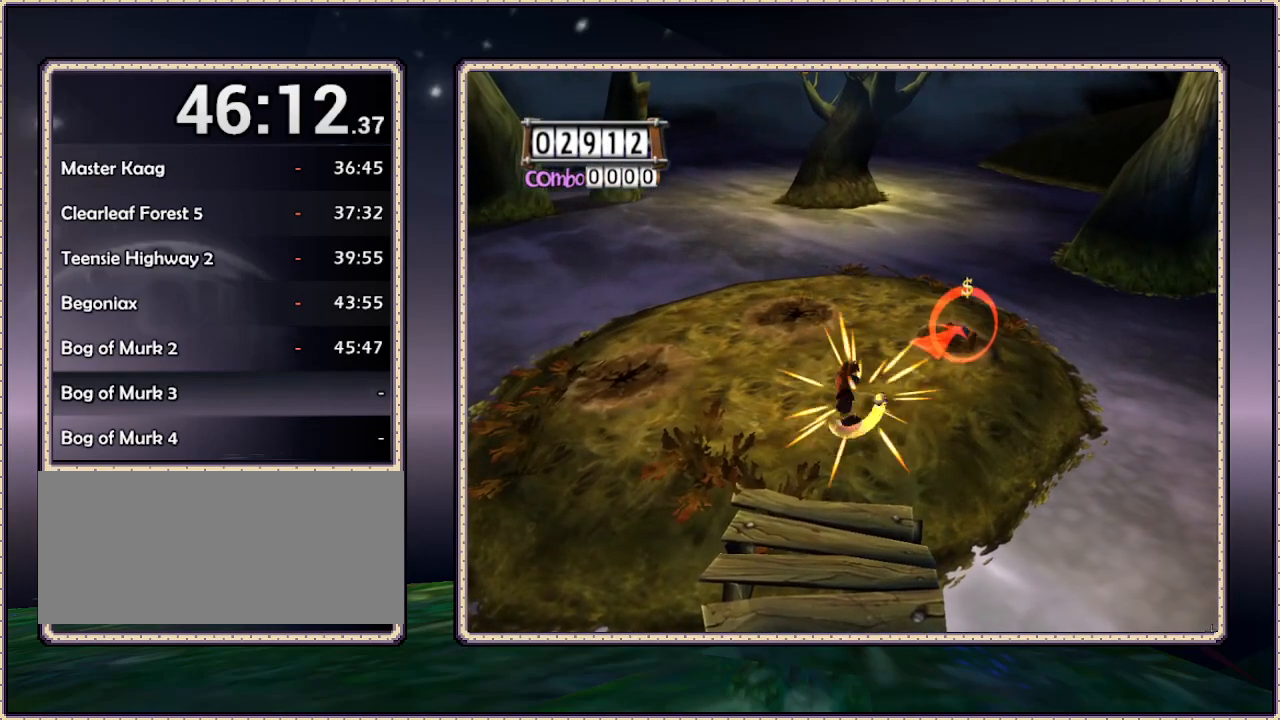
{"dt_ms": 500, "buttons": [], "events": [[433, "SQUARE", "up"]]}
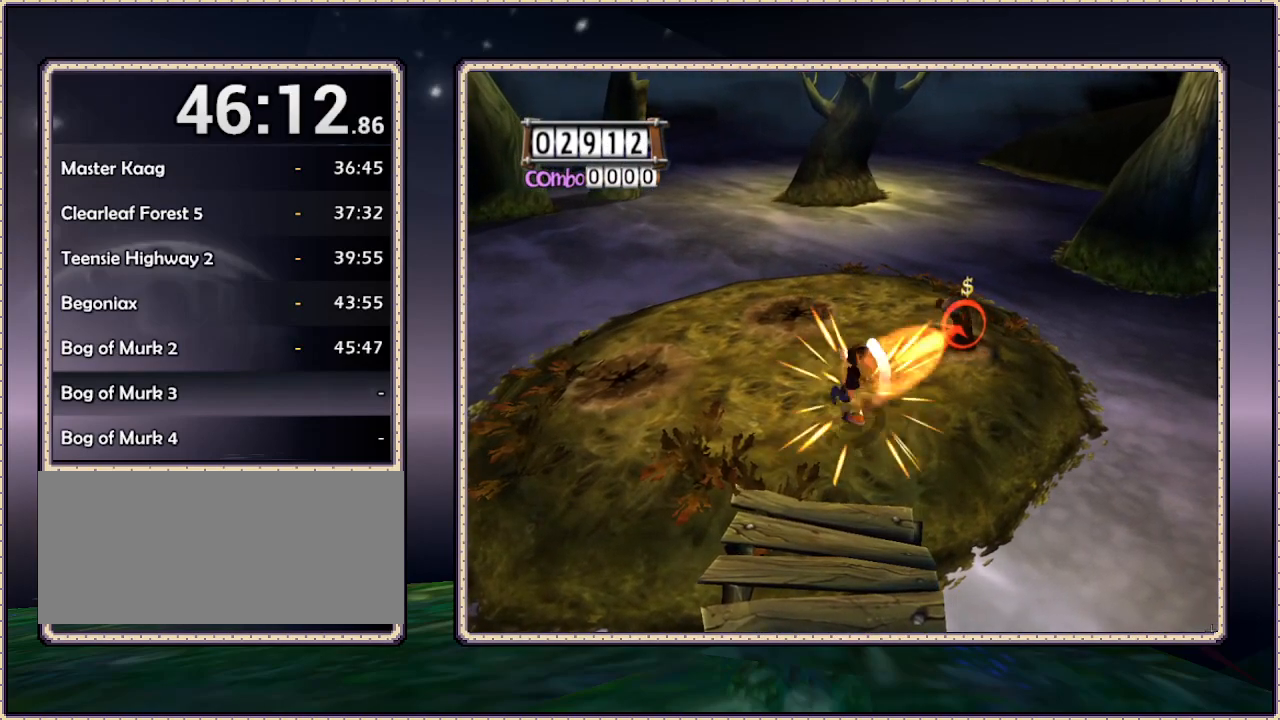
{"dt_ms": 500, "buttons": ["DPAD_UP"], "events": [[150, "DPAD_LEFT", "down"], [233, "DPAD_UP", "down"], [433, "DPAD_LEFT", "up"]]}
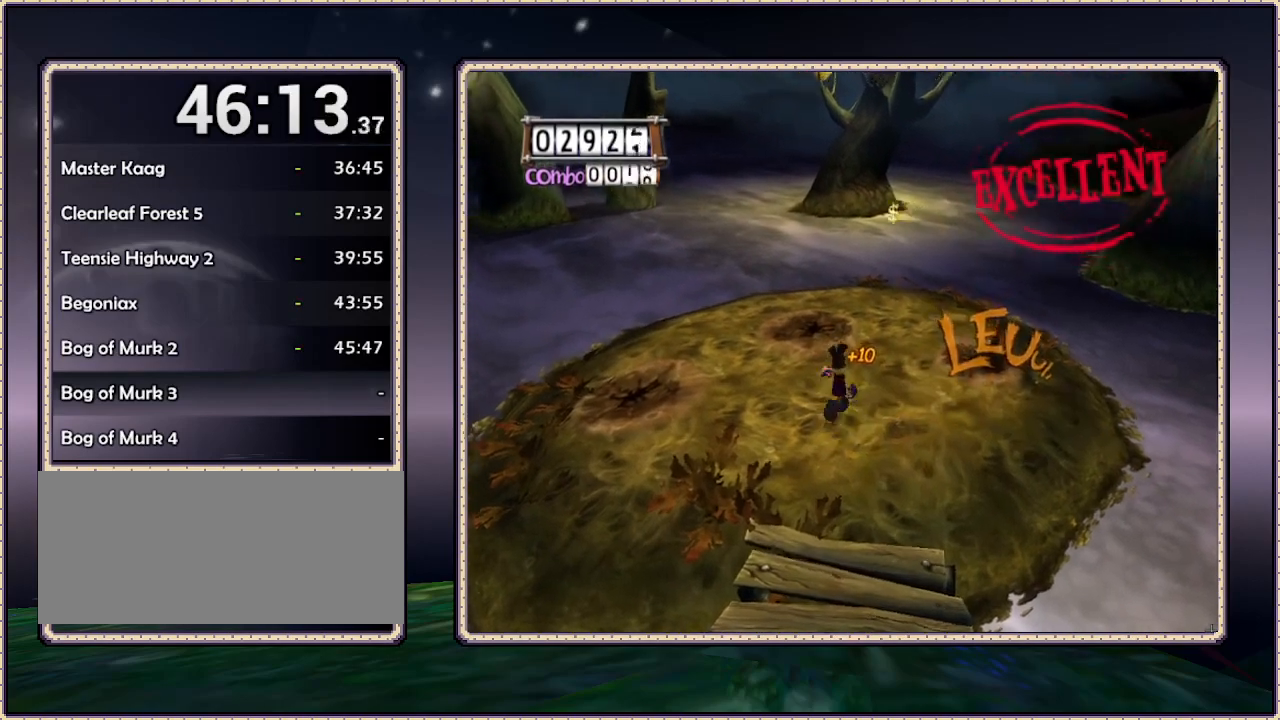
{"dt_ms": 500, "buttons": ["DPAD_UP", "DPAD_LEFT"], "events": [[33, "DPAD_RIGHT", "down"], [150, "DPAD_RIGHT", "up"], [300, "DPAD_LEFT", "down"]]}
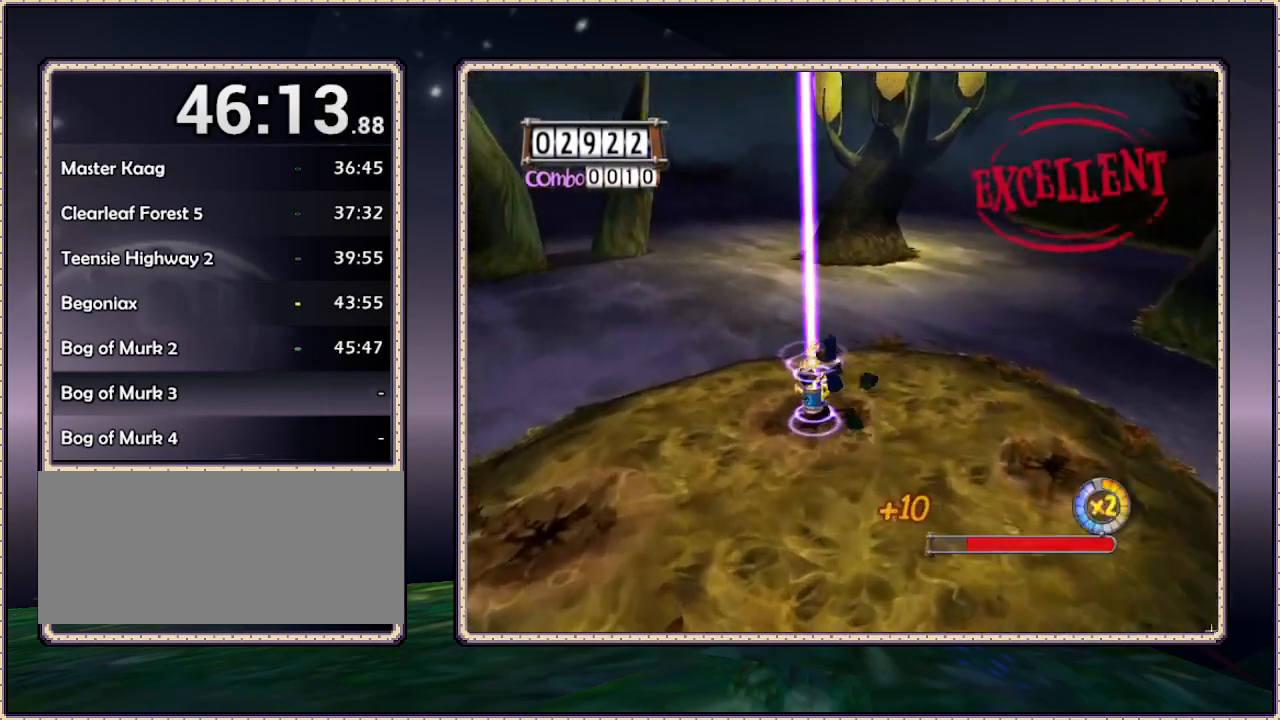
{"dt_ms": 500, "buttons": ["DPAD_DOWN", "DPAD_RIGHT"], "events": [[83, "DPAD_LEFT", "up"], [150, "DPAD_DOWN", "down"], [150, "DPAD_RIGHT", "down"], [150, "DPAD_UP", "up"]]}
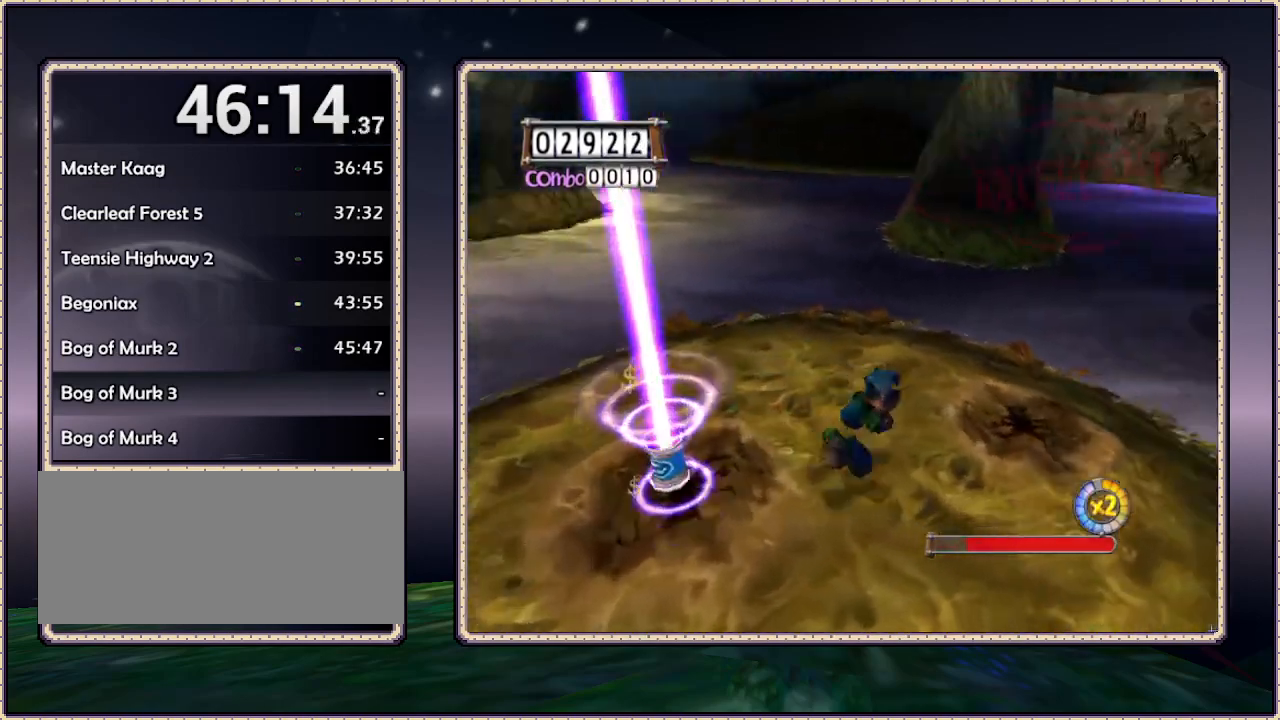
{"dt_ms": 500, "buttons": ["DPAD_UP"], "events": [[150, "DPAD_DOWN", "up"], [350, "DPAD_RIGHT", "up"], [350, "DPAD_UP", "down"]]}
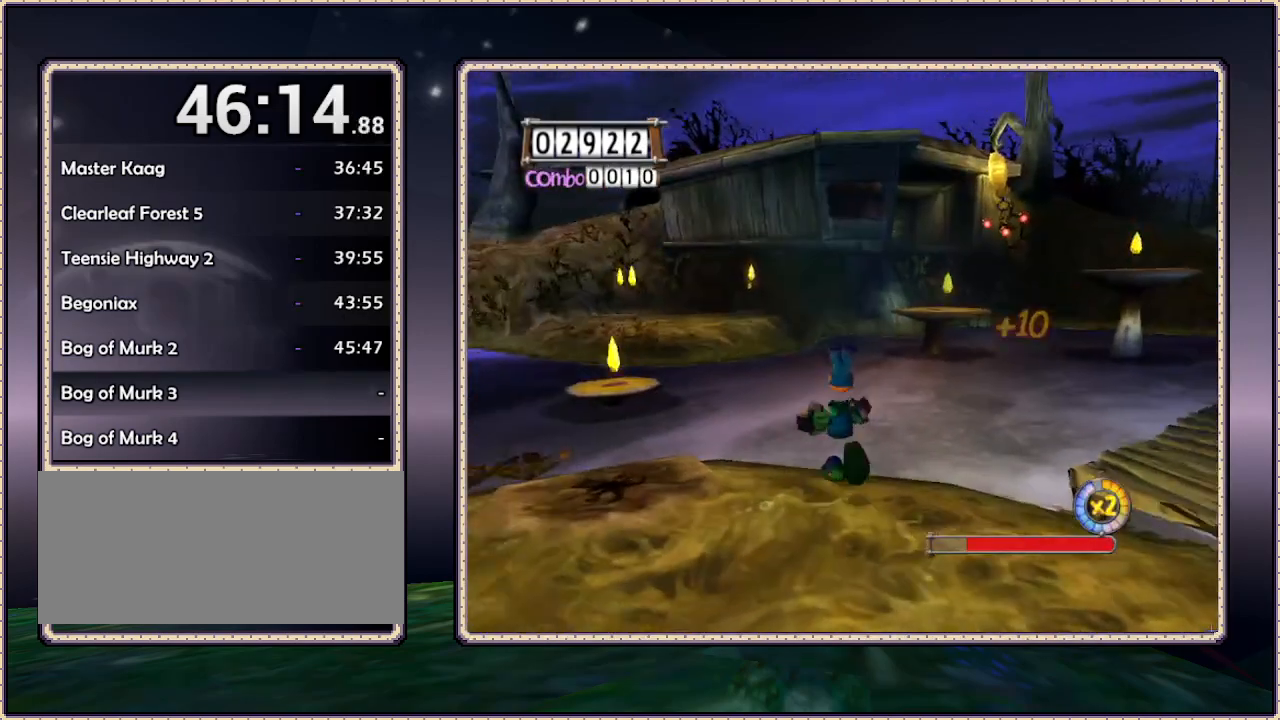
{"dt_ms": 500, "buttons": ["CIRCLE", "DPAD_UP", "DPAD_LEFT"], "events": [[117, "DPAD_LEFT", "down"], [200, "DPAD_UP", "up"], [267, "DPAD_UP", "down"], [317, "CIRCLE", "down"]]}
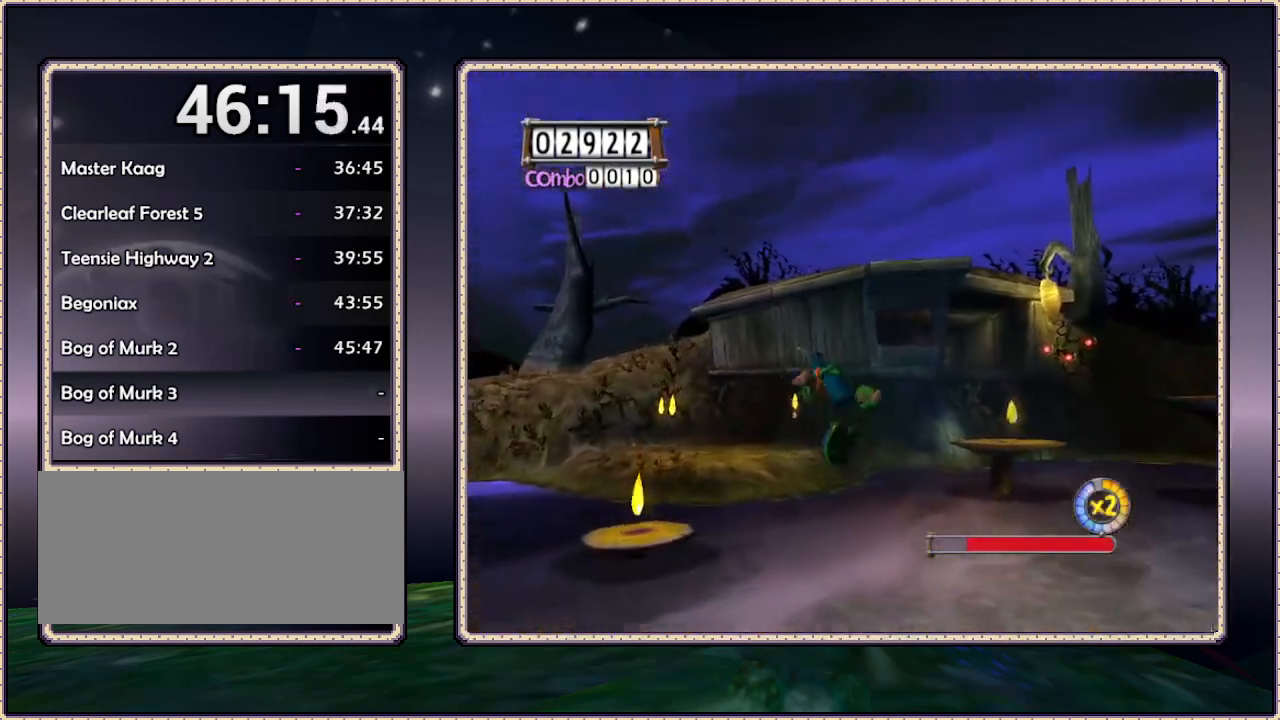
{"dt_ms": 500, "buttons": ["CIRCLE", "DPAD_UP", "DPAD_LEFT"], "events": [[333, "CIRCLE", "up"], [500, "CIRCLE", "down"]]}
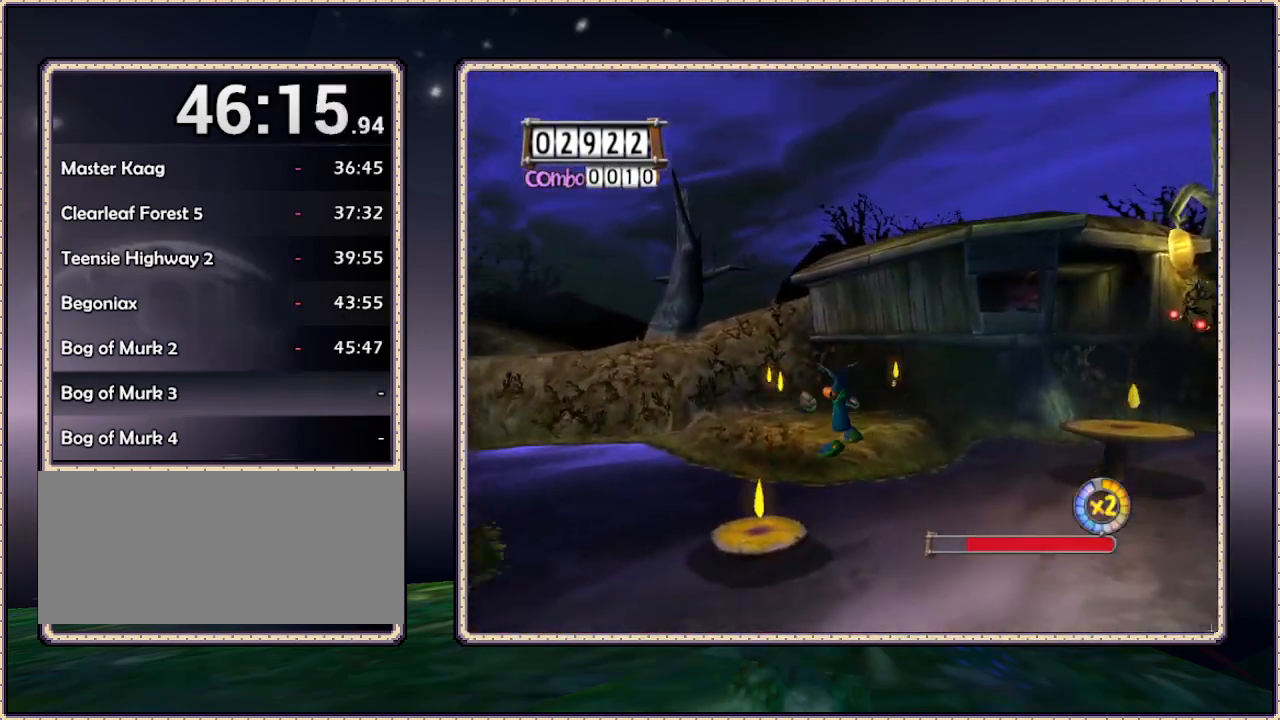
{"dt_ms": 500, "buttons": ["CIRCLE", "DPAD_UP"], "events": [[283, "DPAD_LEFT", "up"]]}
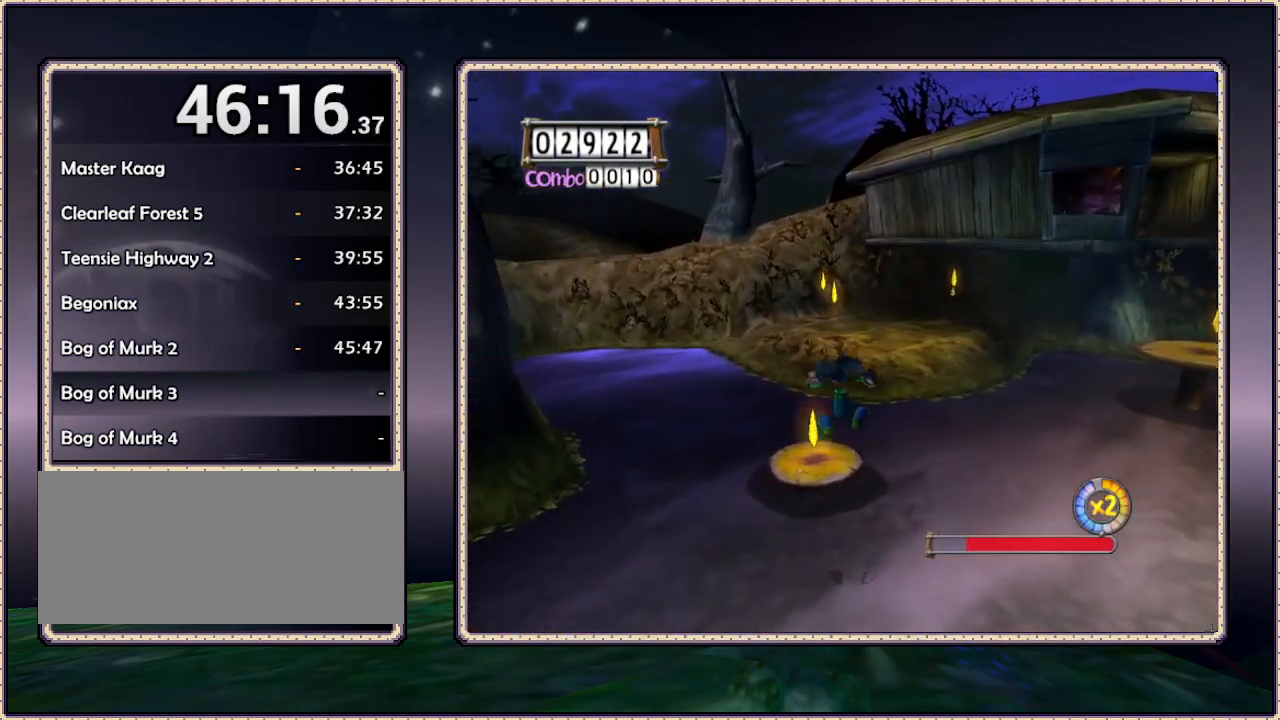
{"dt_ms": 500, "buttons": ["CIRCLE", "DPAD_UP"], "events": []}
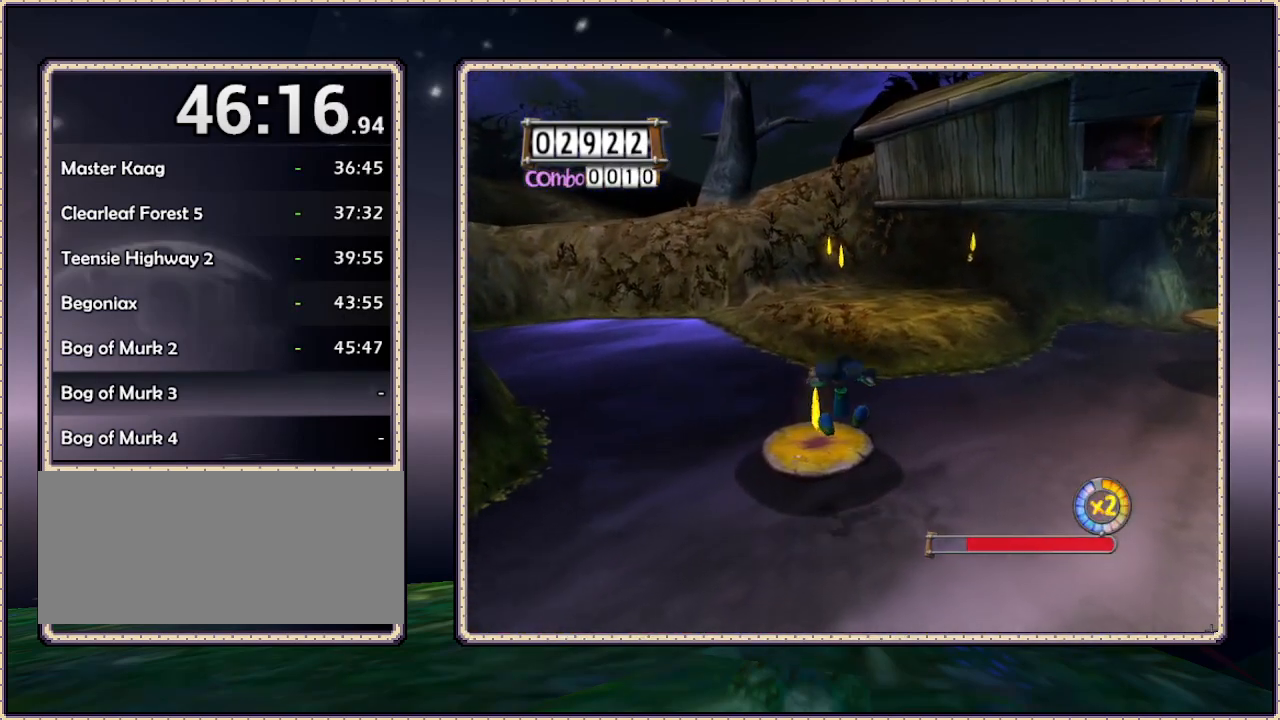
{"dt_ms": 500, "buttons": ["DPAD_UP"], "events": [[100, "DPAD_LEFT", "down"], [217, "CIRCLE", "up"], [217, "DPAD_LEFT", "up"]]}
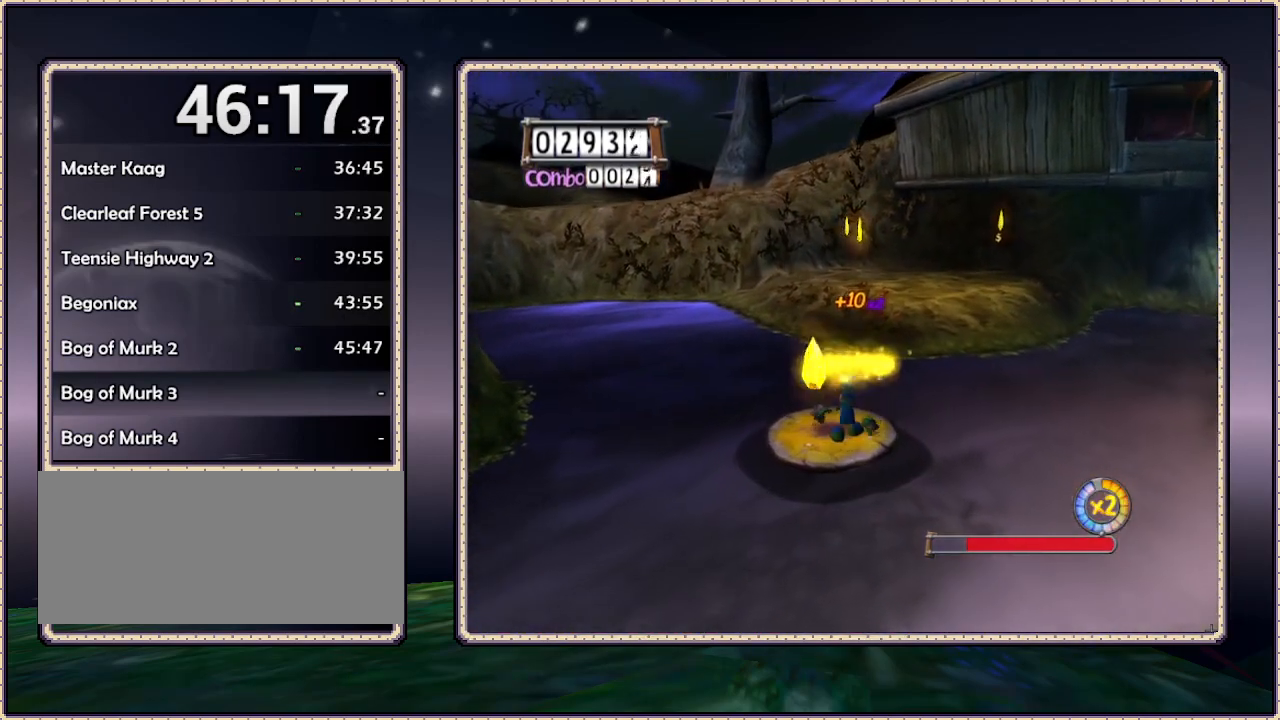
{"dt_ms": 1000, "buttons": ["CIRCLE", "DPAD_UP"], "events": [[83, "DPAD_RIGHT", "down"], [200, "CIRCLE", "down"], [467, "DPAD_RIGHT", "up"], [850, "CIRCLE", "up"], [983, "CIRCLE", "down"]]}
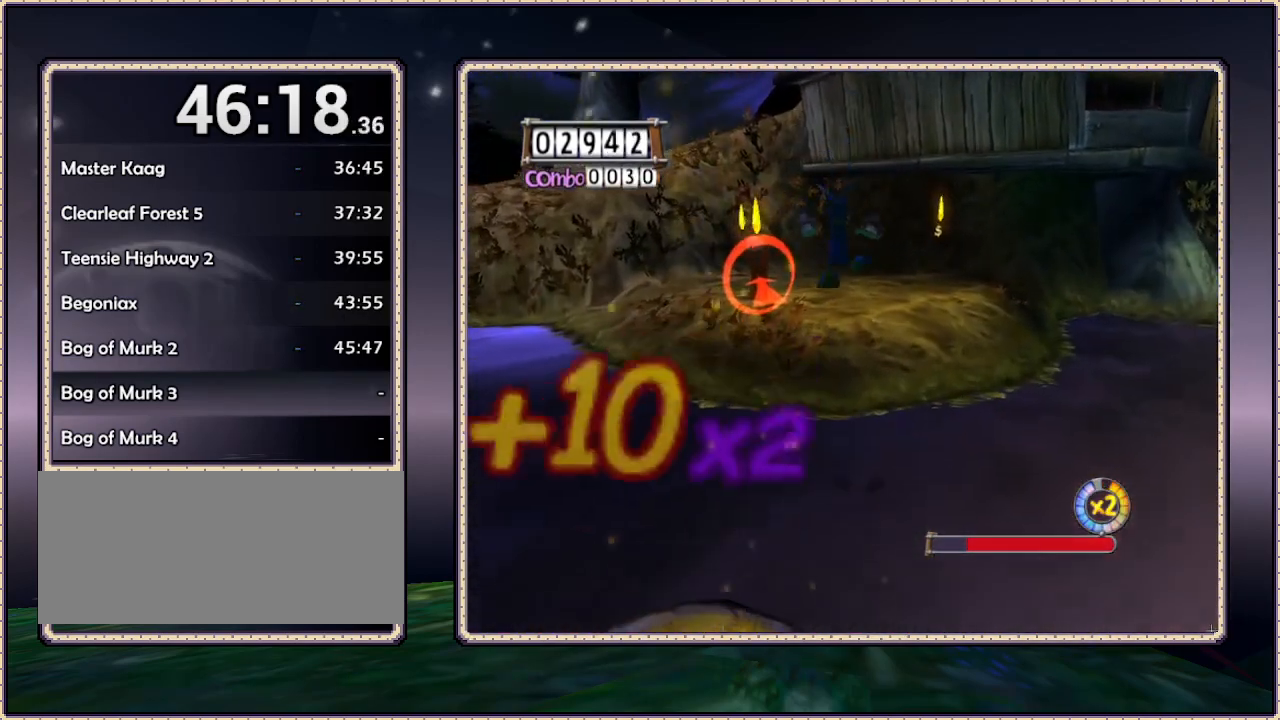
{"dt_ms": 500, "buttons": ["CIRCLE", "DPAD_UP"], "events": []}
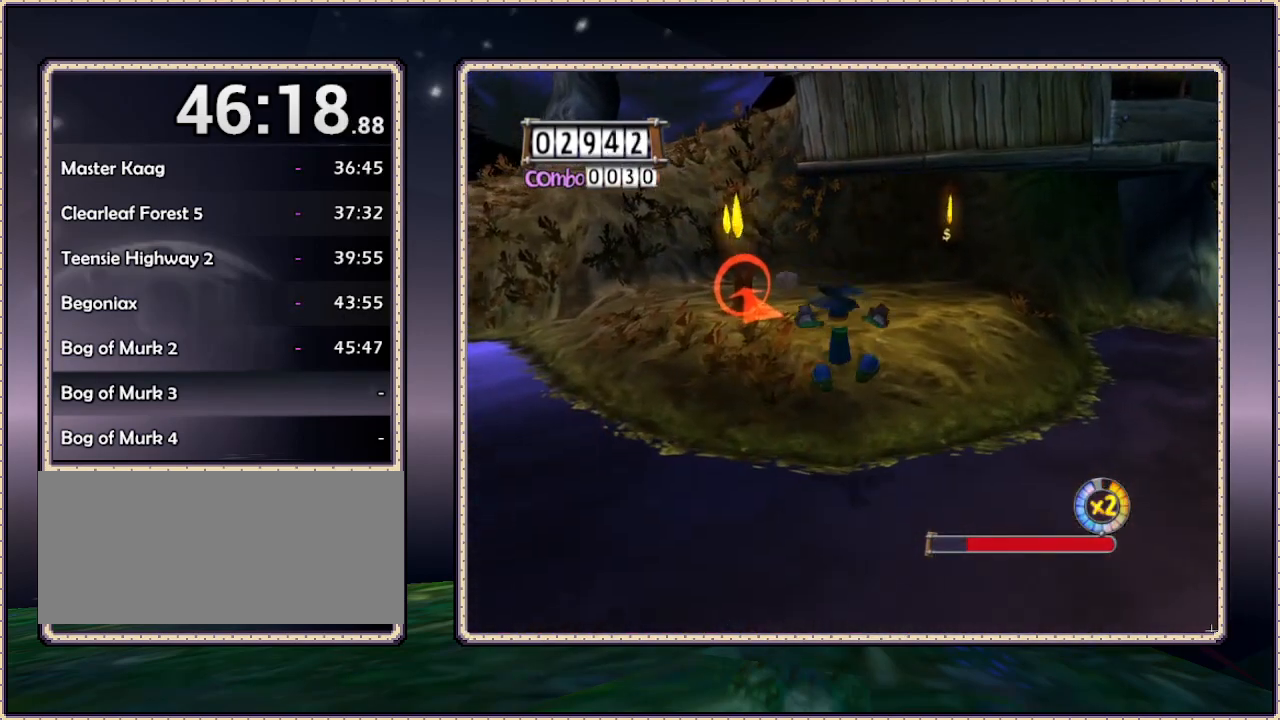
{"dt_ms": 500, "buttons": ["SQUARE", "DPAD_UP", "DPAD_RIGHT"], "events": [[183, "CIRCLE", "up"], [233, "DPAD_RIGHT", "down"], [233, "SQUARE", "down"]]}
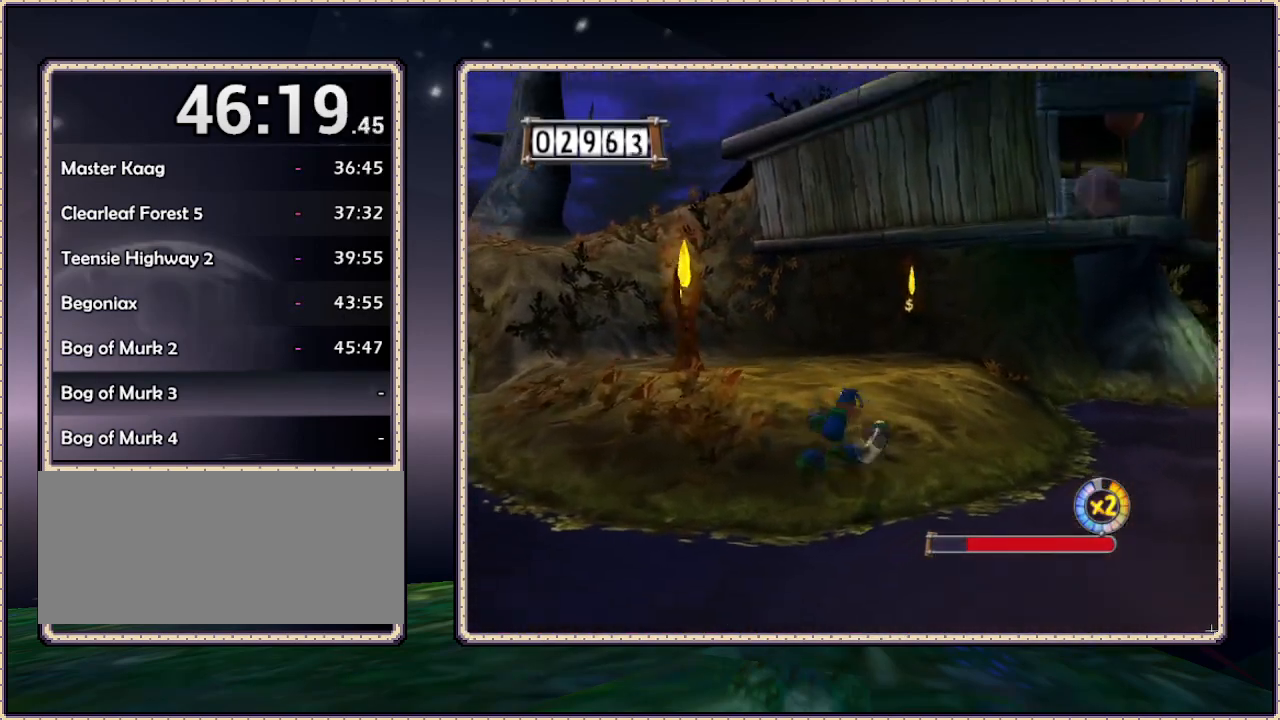
{"dt_ms": 500, "buttons": ["SQUARE", "DPAD_UP"], "events": [[200, "DPAD_RIGHT", "up"]]}
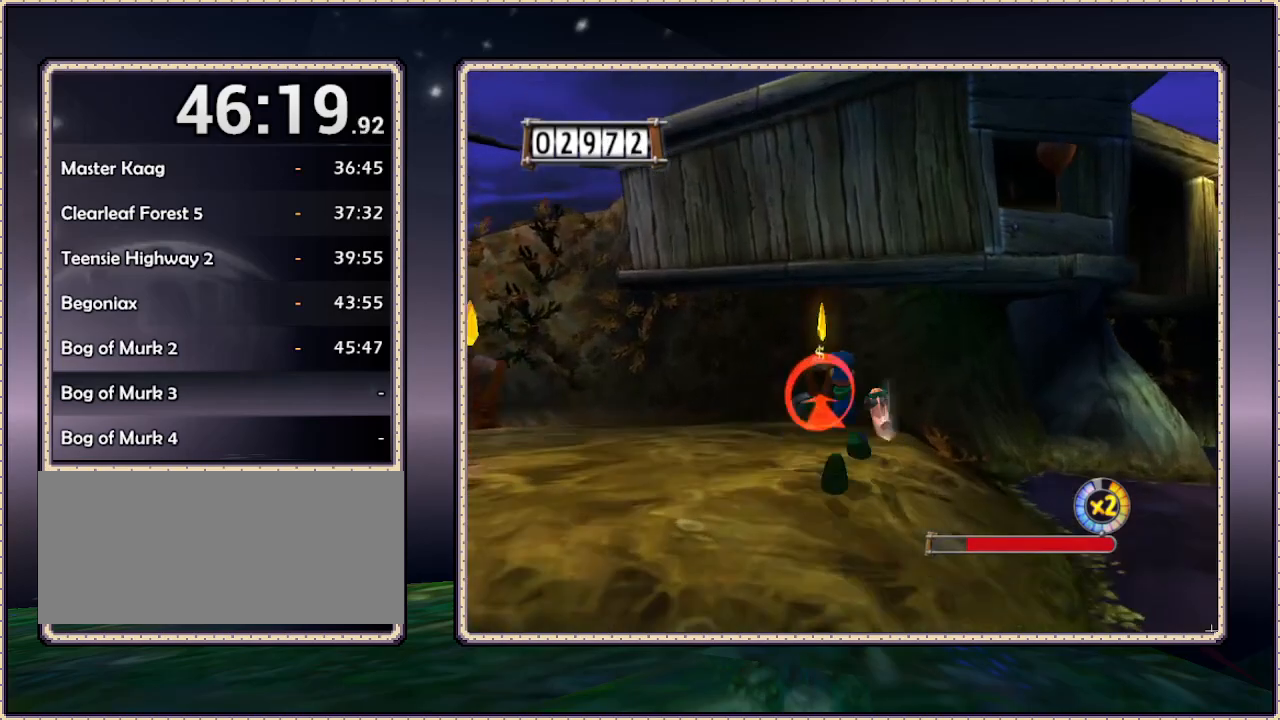
{"dt_ms": 500, "buttons": ["SQUARE", "DPAD_UP", "DPAD_LEFT"], "events": [[233, "SQUARE", "up"], [383, "DPAD_LEFT", "down"], [383, "SQUARE", "down"], [450, "SQUARE", "up"], [500, "SQUARE", "down"]]}
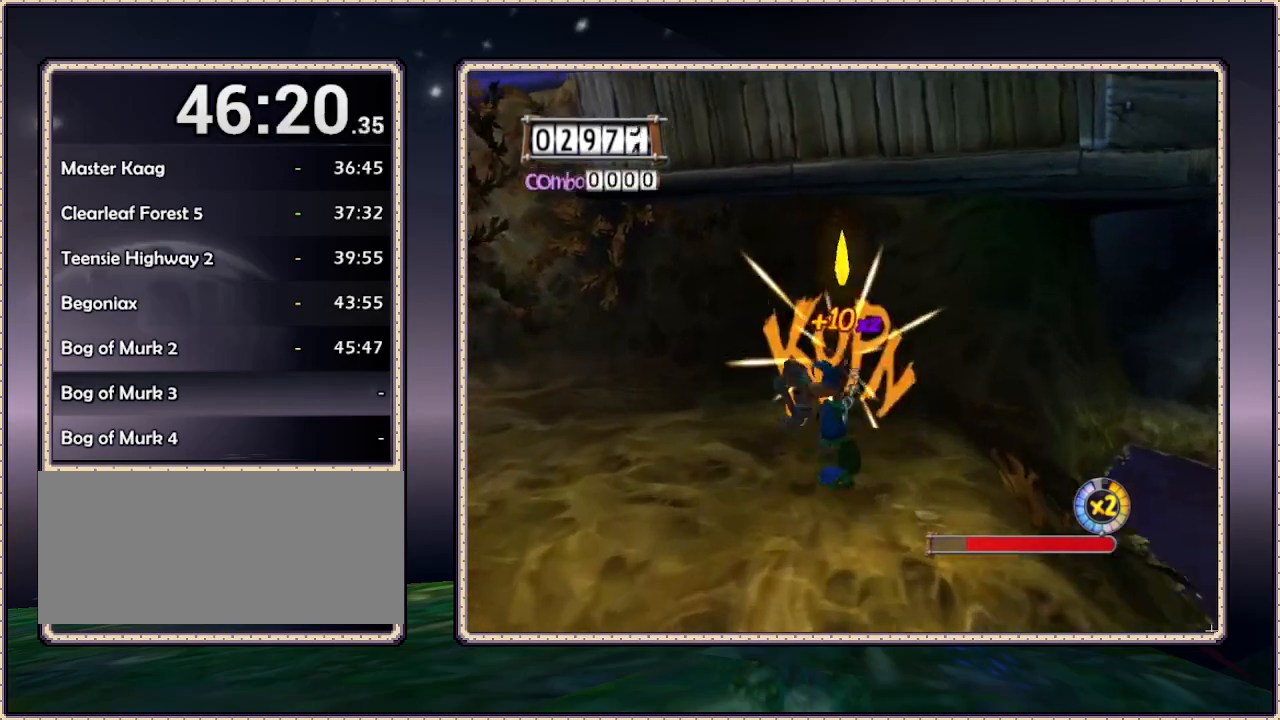
{"dt_ms": 500, "buttons": ["DPAD_LEFT"], "events": [[83, "DPAD_LEFT", "up"], [83, "SQUARE", "up"], [133, "SQUARE", "down"], [200, "DPAD_LEFT", "down"], [200, "SQUARE", "up"], [283, "DPAD_UP", "up"], [283, "SQUARE", "down"], [317, "SQUARE", "up"], [367, "SQUARE", "down"], [500, "SQUARE", "up"]]}
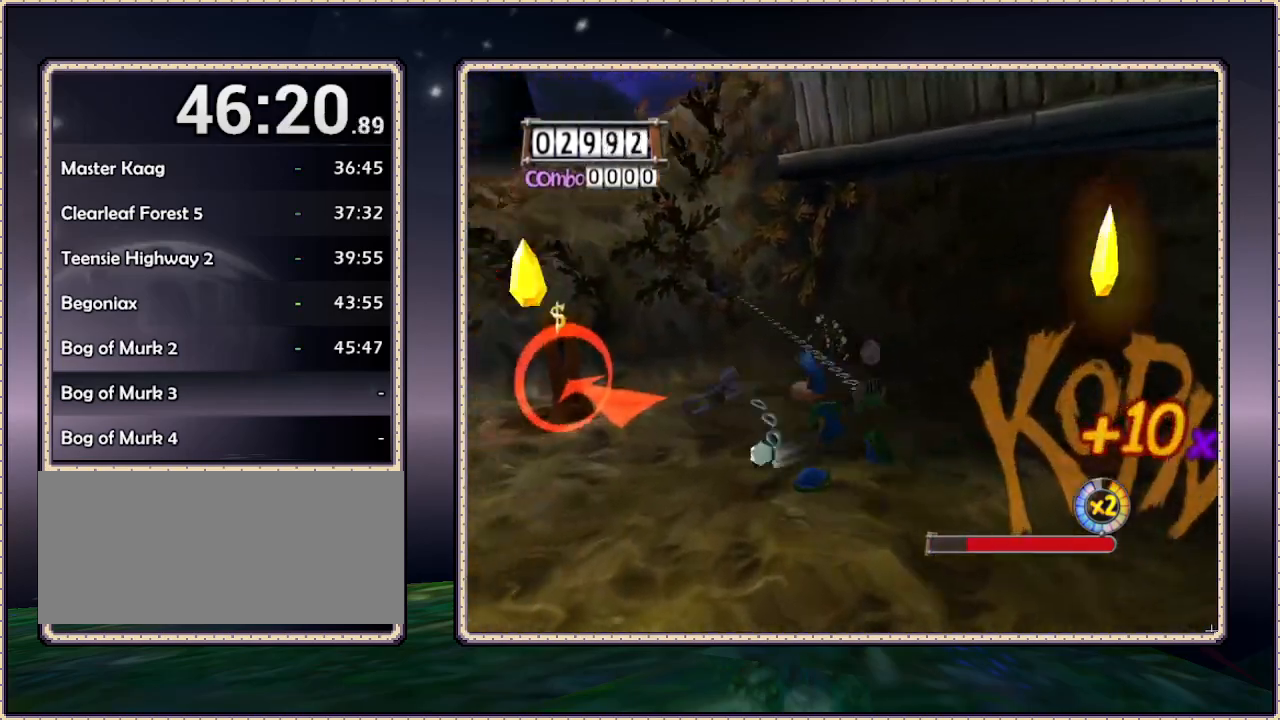
{"dt_ms": 500, "buttons": ["DPAD_DOWN", "DPAD_LEFT"], "events": [[50, "SQUARE", "down"], [283, "SQUARE", "up"], [367, "SQUARE", "down"], [450, "DPAD_DOWN", "down"], [450, "SQUARE", "up"]]}
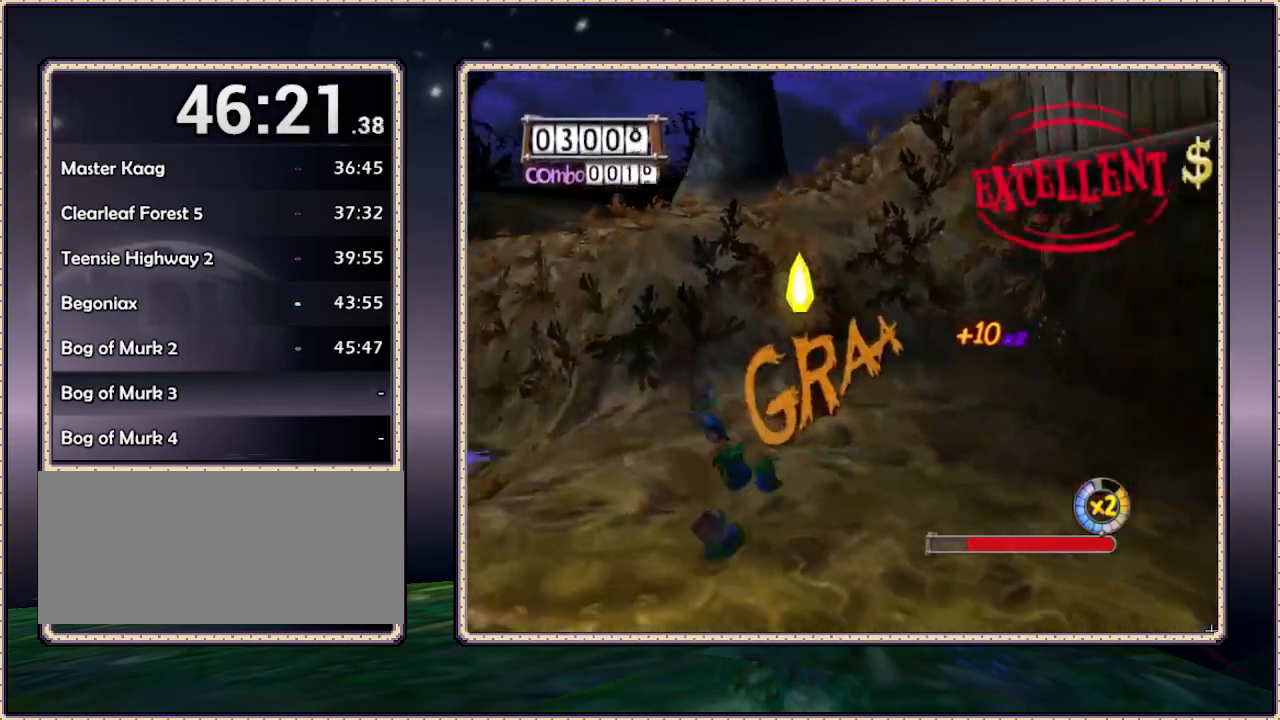
{"dt_ms": 500, "buttons": ["DPAD_DOWN"], "events": [[17, "SQUARE", "down"], [83, "SQUARE", "up"], [167, "SQUARE", "down"], [233, "SQUARE", "up"], [283, "DPAD_LEFT", "up"], [283, "SQUARE", "down"], [350, "SQUARE", "up"], [400, "SQUARE", "down"], [467, "SQUARE", "up"]]}
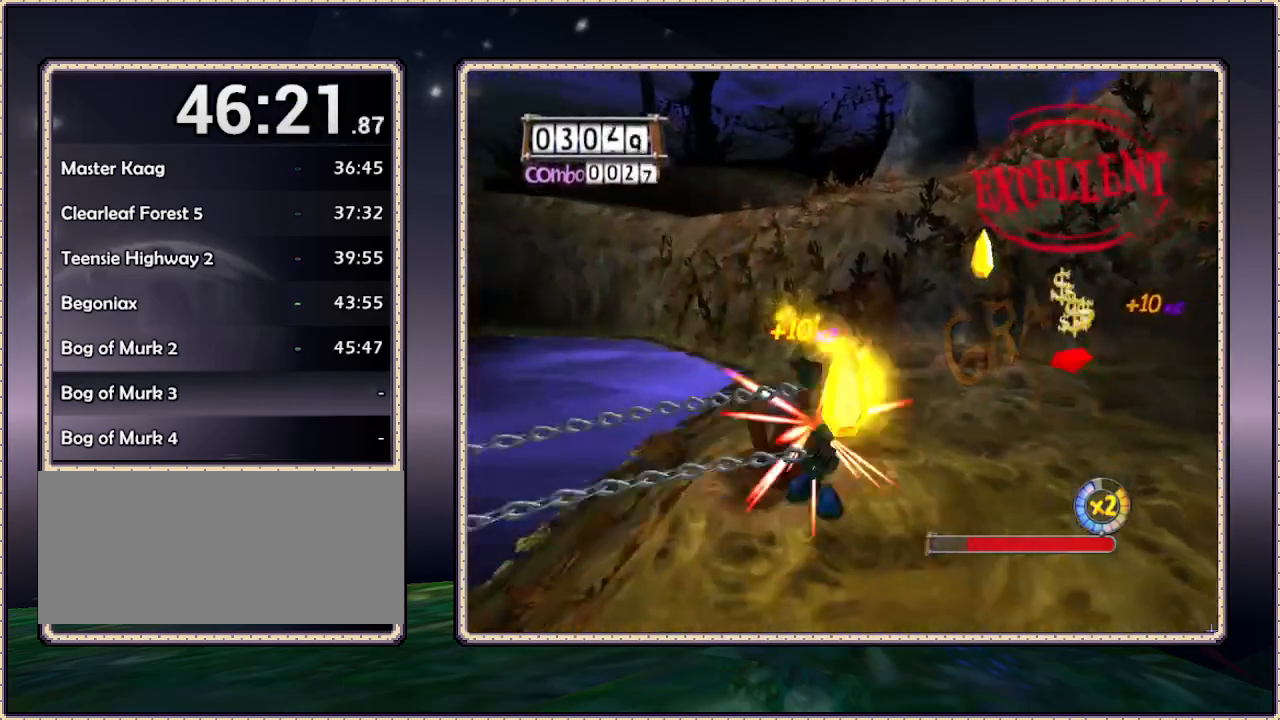
{"dt_ms": 500, "buttons": ["DPAD_UP", "DPAD_RIGHT"], "events": [[100, "DPAD_DOWN", "up"], [100, "DPAD_RIGHT", "down"], [200, "DPAD_UP", "down"]]}